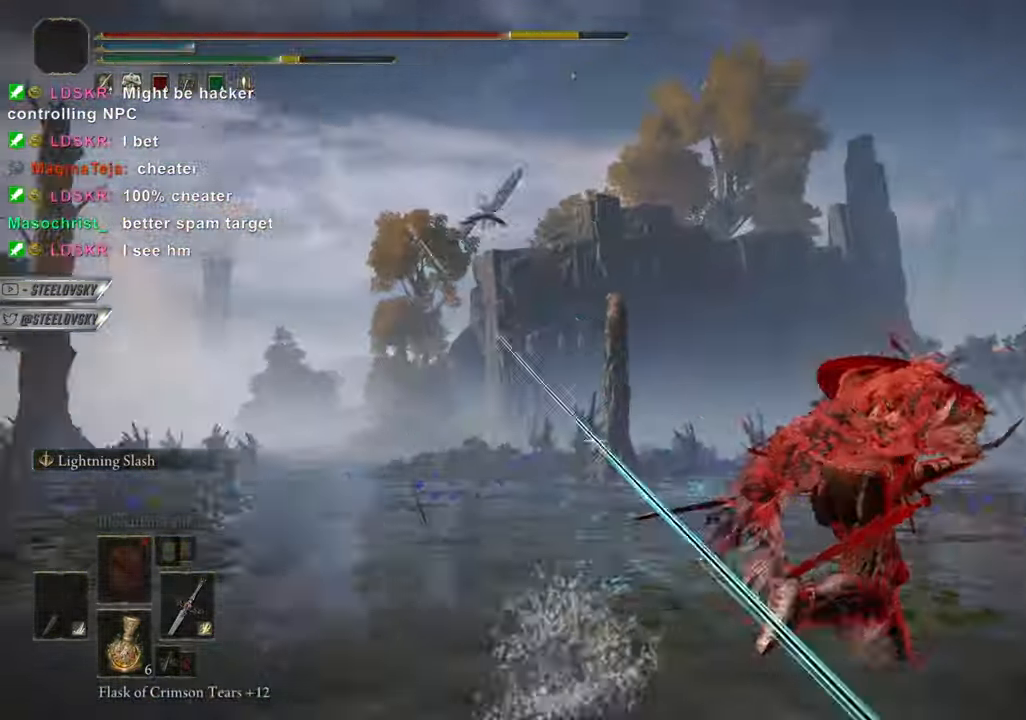
Gameplay with a controller (PlayStation layout); each line is a JSON object with the inputs held at the frame after it. "events" lists button and stick changes between this image and that frame as [ms after this image, input, new state], when the widget could be followed in between. Not read: START.
{"buttons": ["CIRCLE"], "left_stick": "center", "right_stick": "down-right", "events": [[50, "L3", "up"], [83, "left_stick", "right"], [300, "L1", "up"], [483, "left_stick", "center"], [500, "right_stick", "down-right"]]}
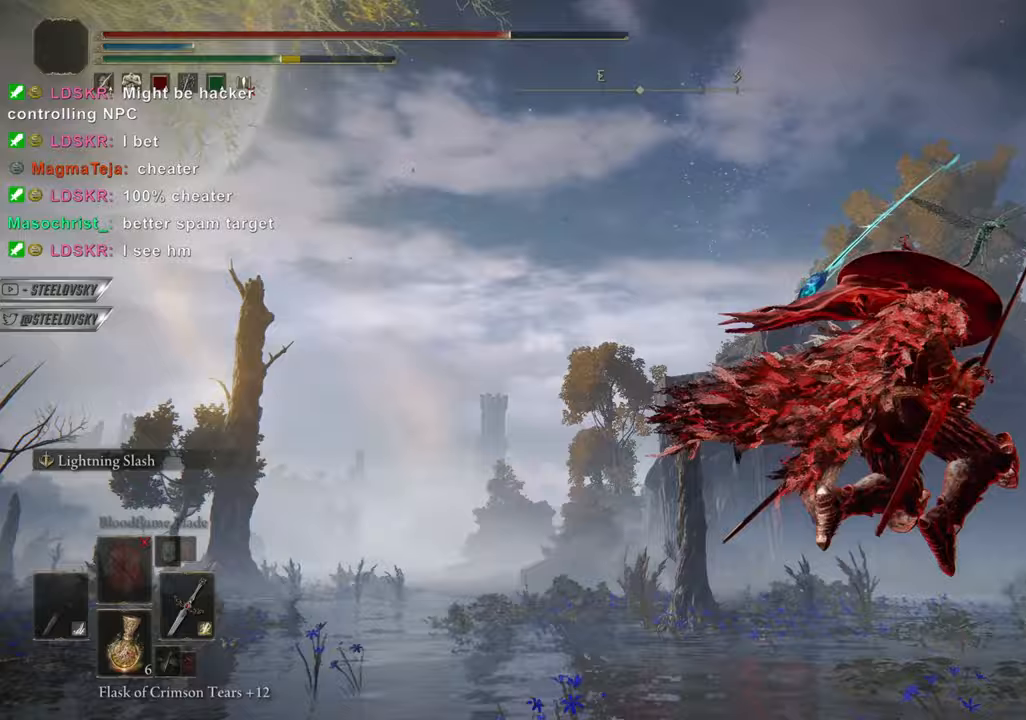
{"buttons": ["CIRCLE"], "left_stick": "up-left", "right_stick": "center", "events": [[17, "L1", "down"], [50, "right_stick", "center"], [83, "left_stick", "up-left"], [501, "L1", "up"]]}
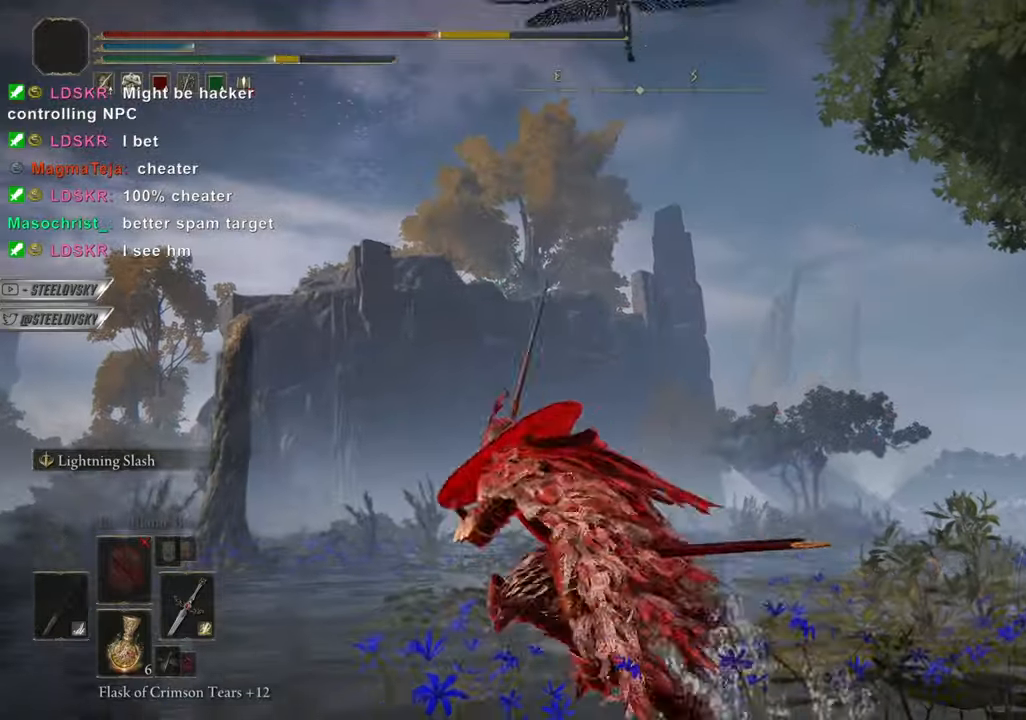
{"buttons": ["CIRCLE"], "left_stick": "up-left", "right_stick": "center", "events": [[16, "left_stick", "left"], [116, "left_stick", "up-left"], [150, "CROSS", "down"], [266, "CROSS", "up"], [333, "CROSS", "down"], [433, "CROSS", "up"]]}
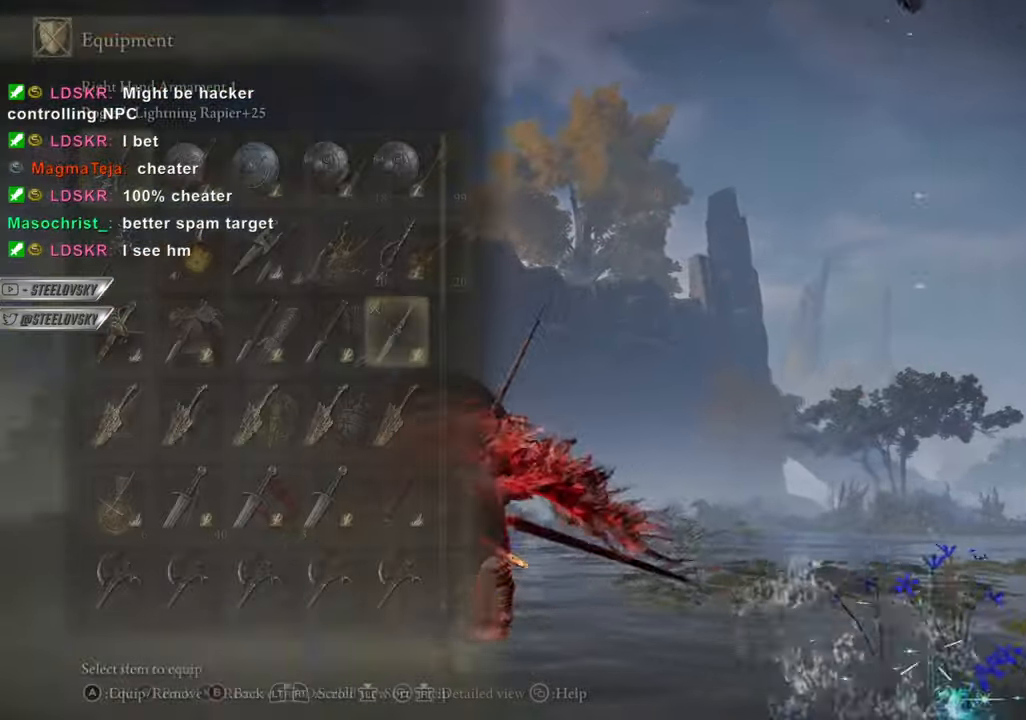
{"buttons": ["L1", "R1"], "left_stick": "down-left", "right_stick": "center"}
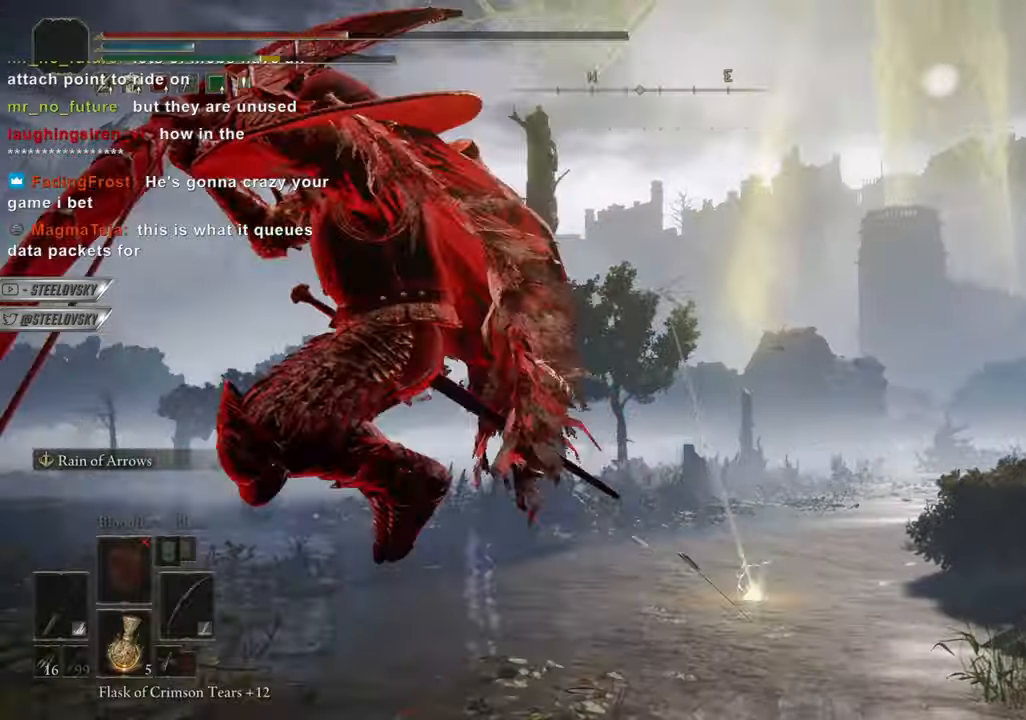
{"buttons": ["L1", "R1"], "left_stick": "center", "right_stick": "center", "events": [[17, "left_stick", "center"], [333, "DPAD_UP", "down"], [467, "DPAD_UP", "up"]]}
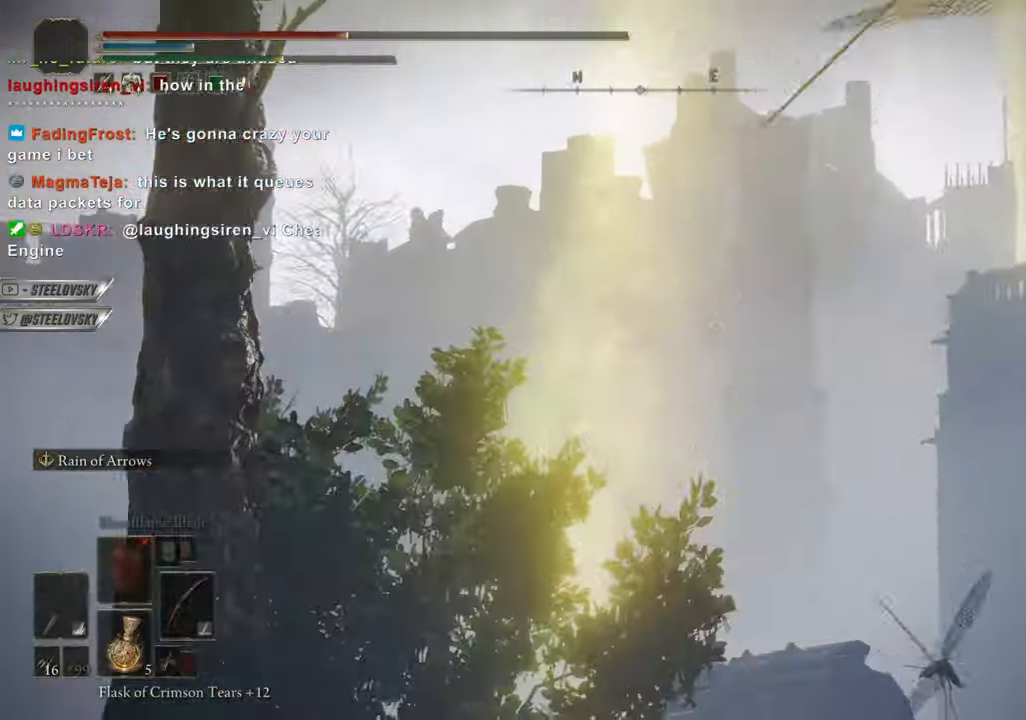
{"buttons": ["L1", "R1"], "left_stick": "center", "right_stick": "center", "events": []}
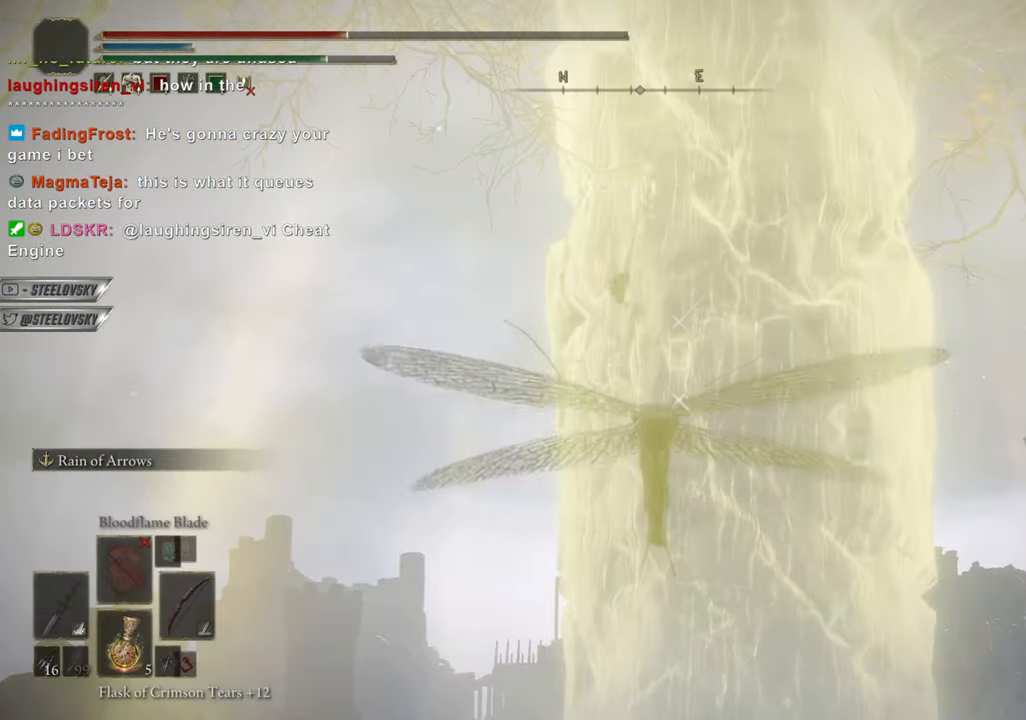
{"buttons": ["L1"], "left_stick": "center", "right_stick": "center", "events": [[217, "R1", "up"]]}
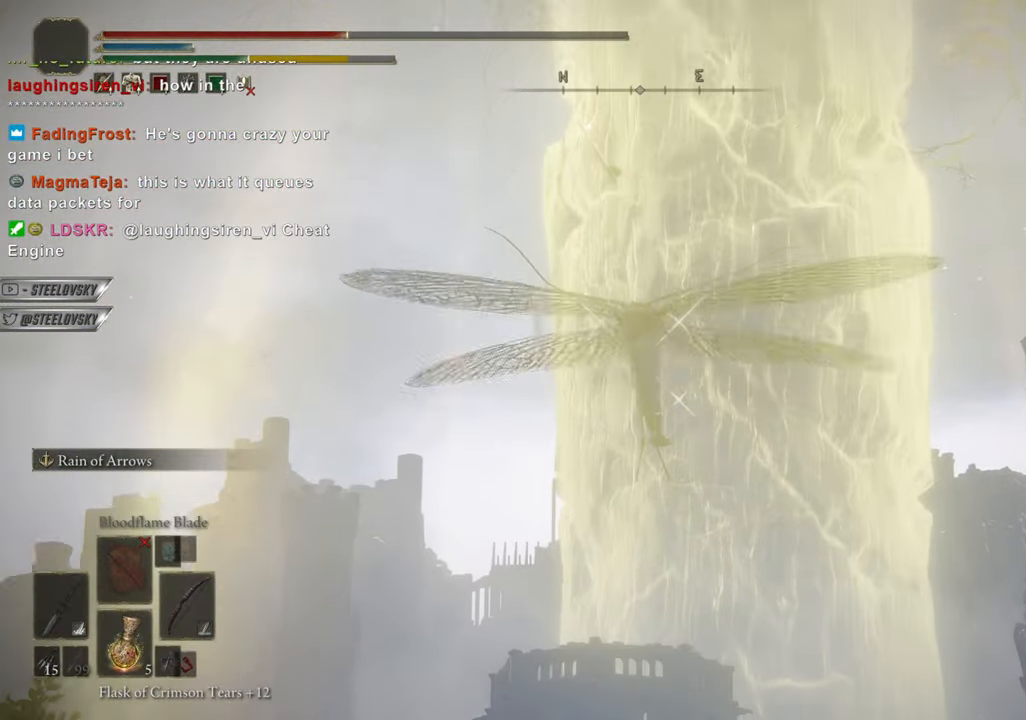
{"buttons": [], "left_stick": "center", "right_stick": "center", "events": [[284, "L1", "up"]]}
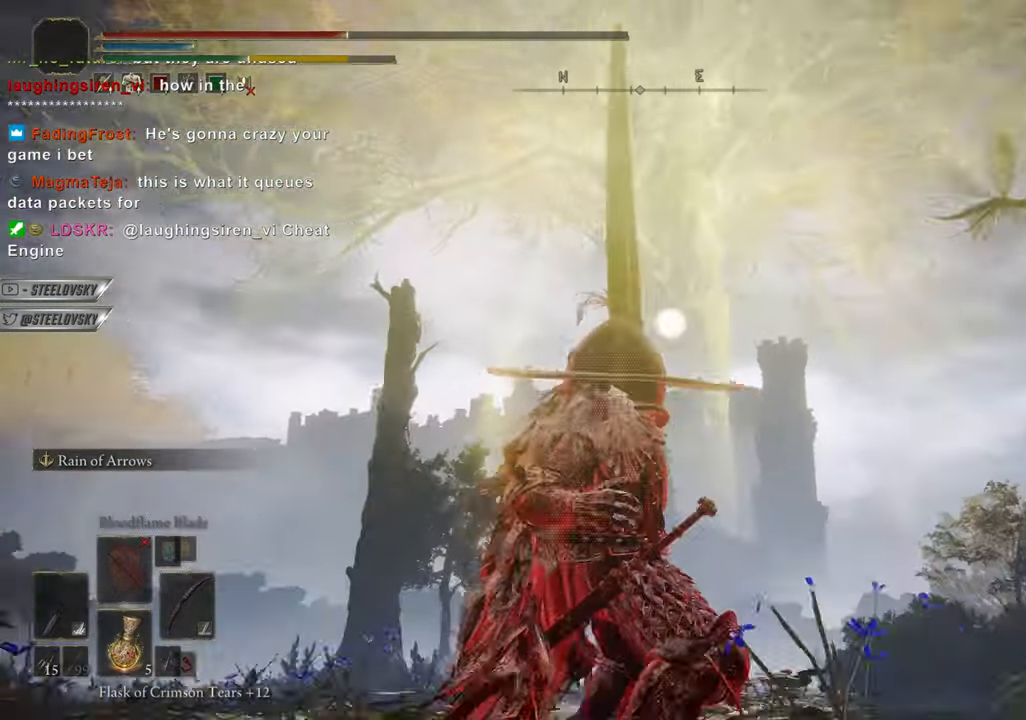
{"buttons": [], "left_stick": "center", "right_stick": "center", "events": []}
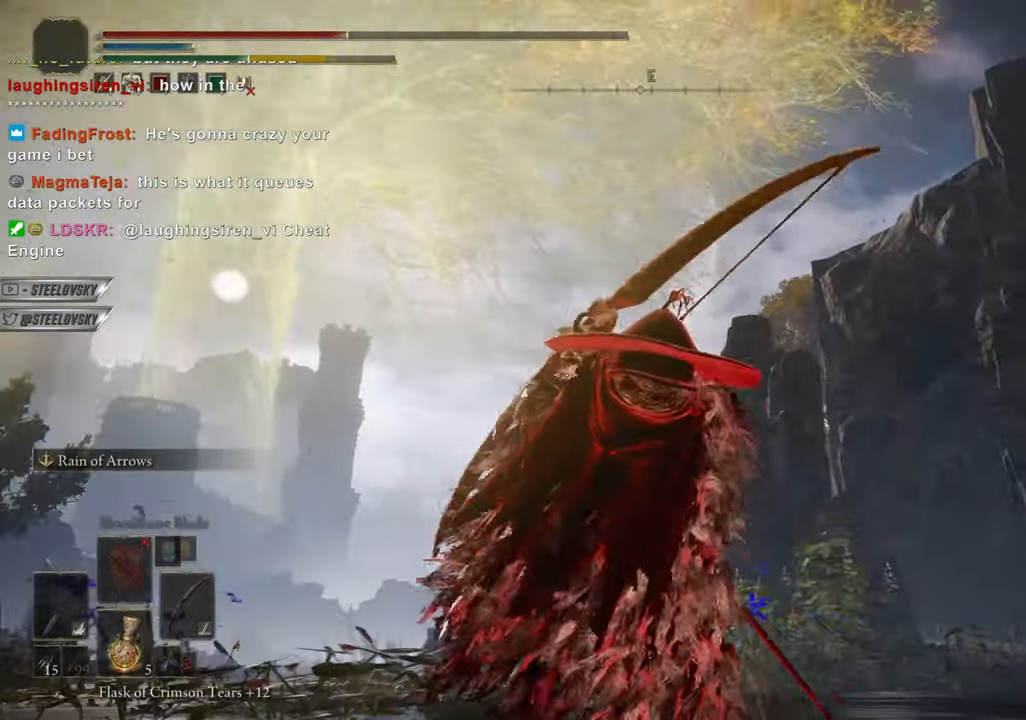
{"buttons": [], "left_stick": "left", "right_stick": "center", "events": [[267, "left_stick", "left"]]}
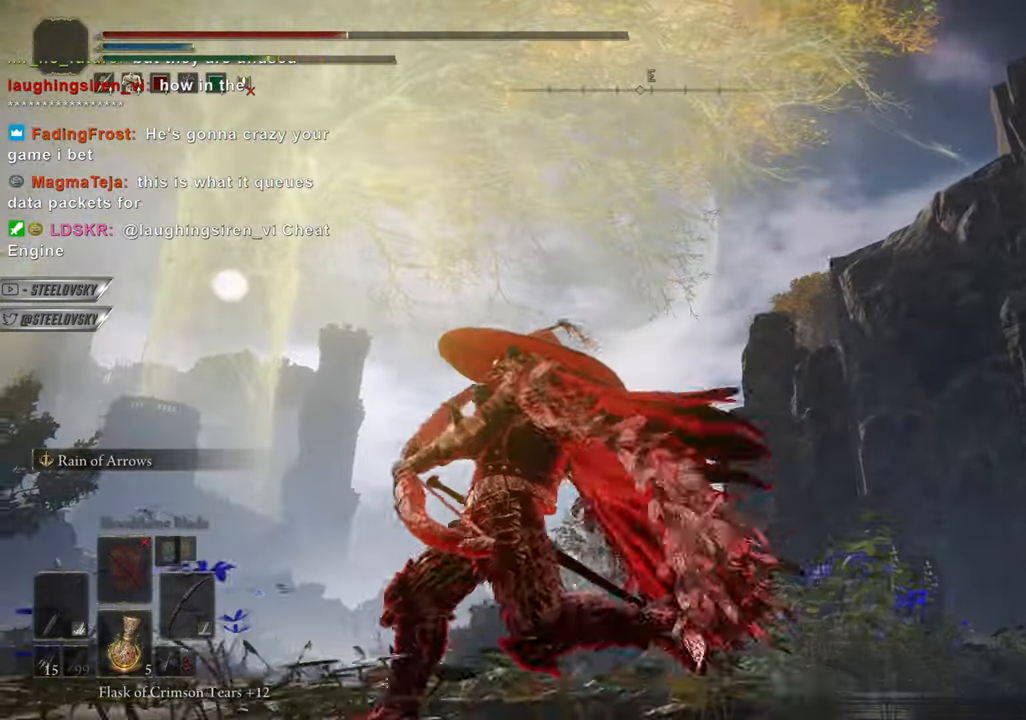
{"buttons": ["CIRCLE"], "left_stick": "center", "right_stick": "center", "events": [[83, "CIRCLE", "down"], [400, "left_stick", "center"]]}
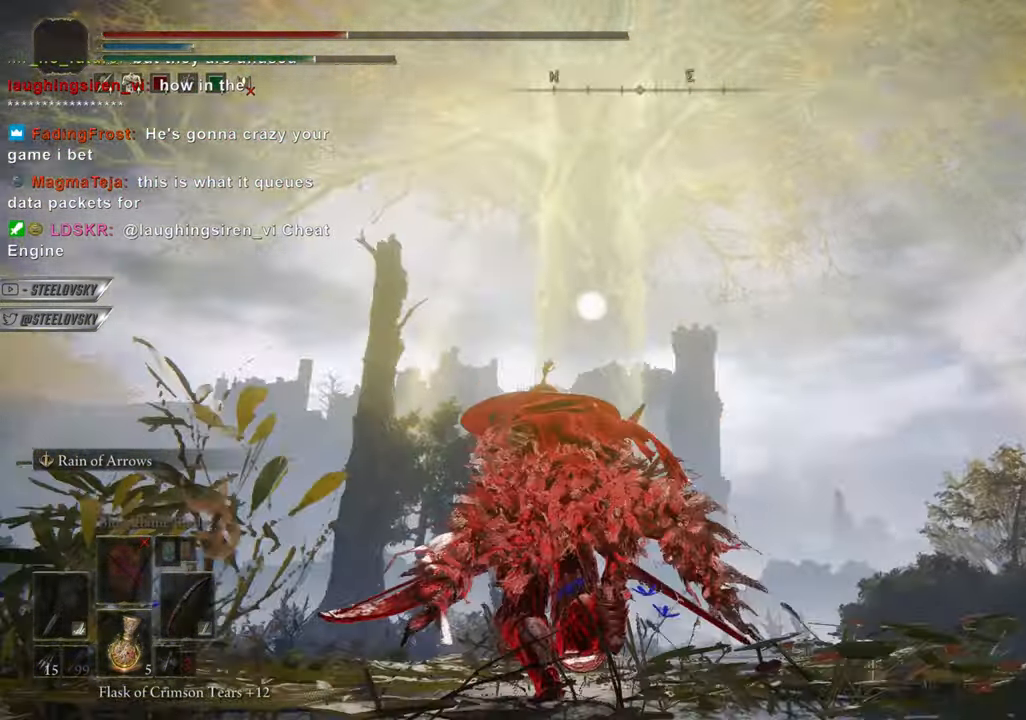
{"buttons": [], "left_stick": "center", "right_stick": "center", "events": [[17, "L3", "down"], [17, "left_stick", "up-left"], [117, "L3", "up"], [117, "left_stick", "center"], [167, "CIRCLE", "up"]]}
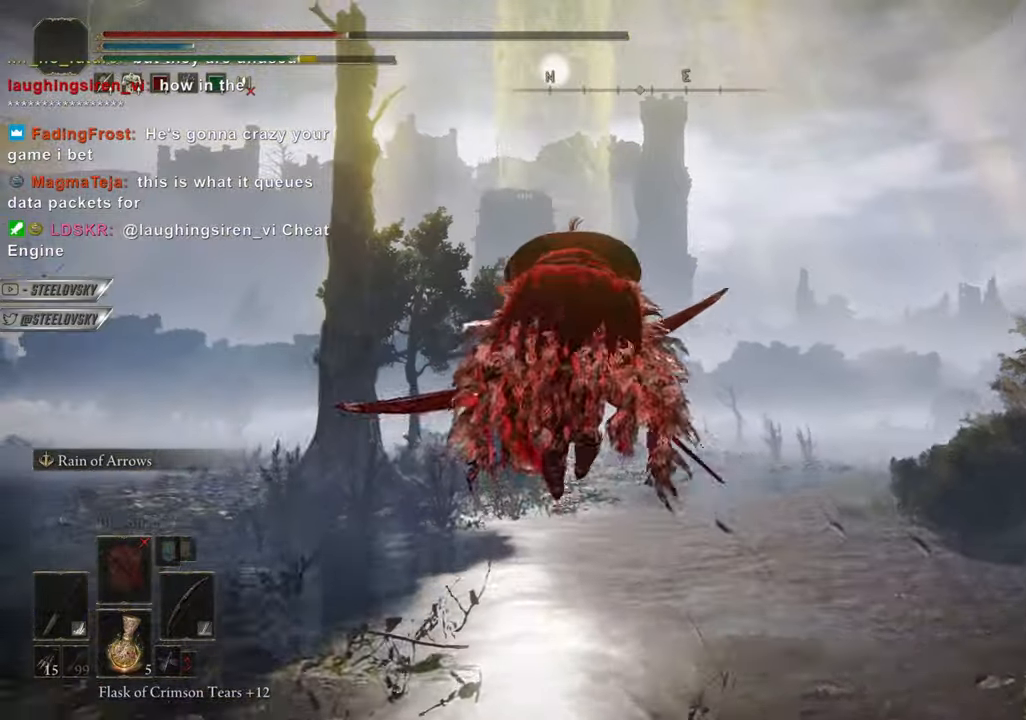
{"buttons": ["CIRCLE"], "left_stick": "up-left", "right_stick": "center", "events": [[300, "CIRCLE", "down"], [350, "left_stick", "up-left"]]}
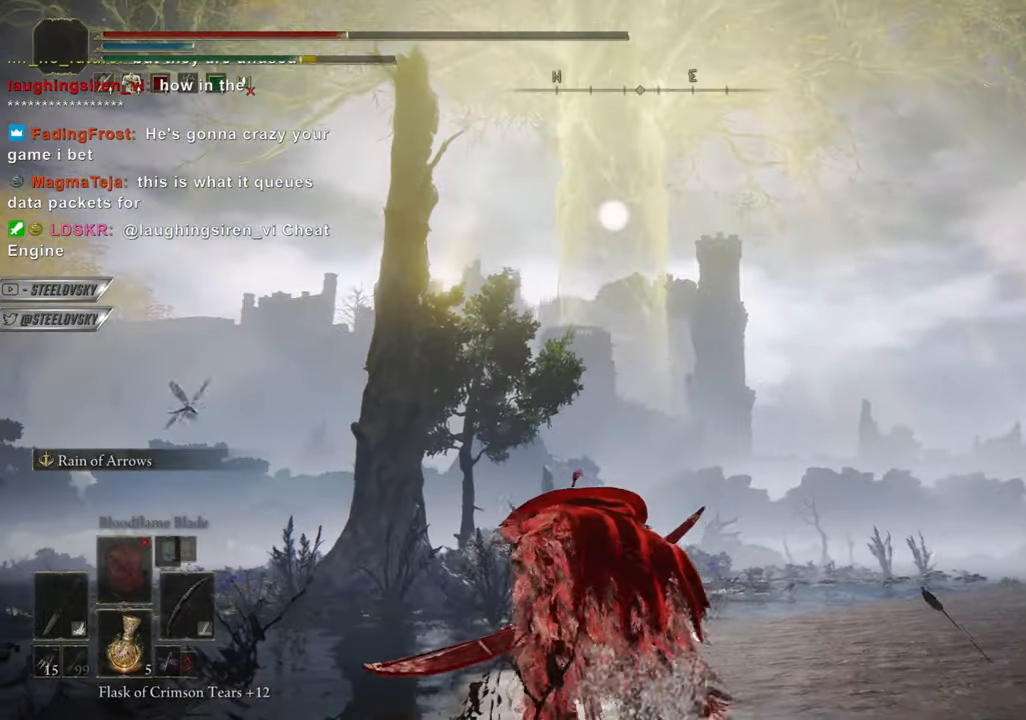
{"buttons": ["CIRCLE"], "left_stick": "right", "right_stick": "center", "events": [[134, "left_stick", "center"], [384, "left_stick", "right"]]}